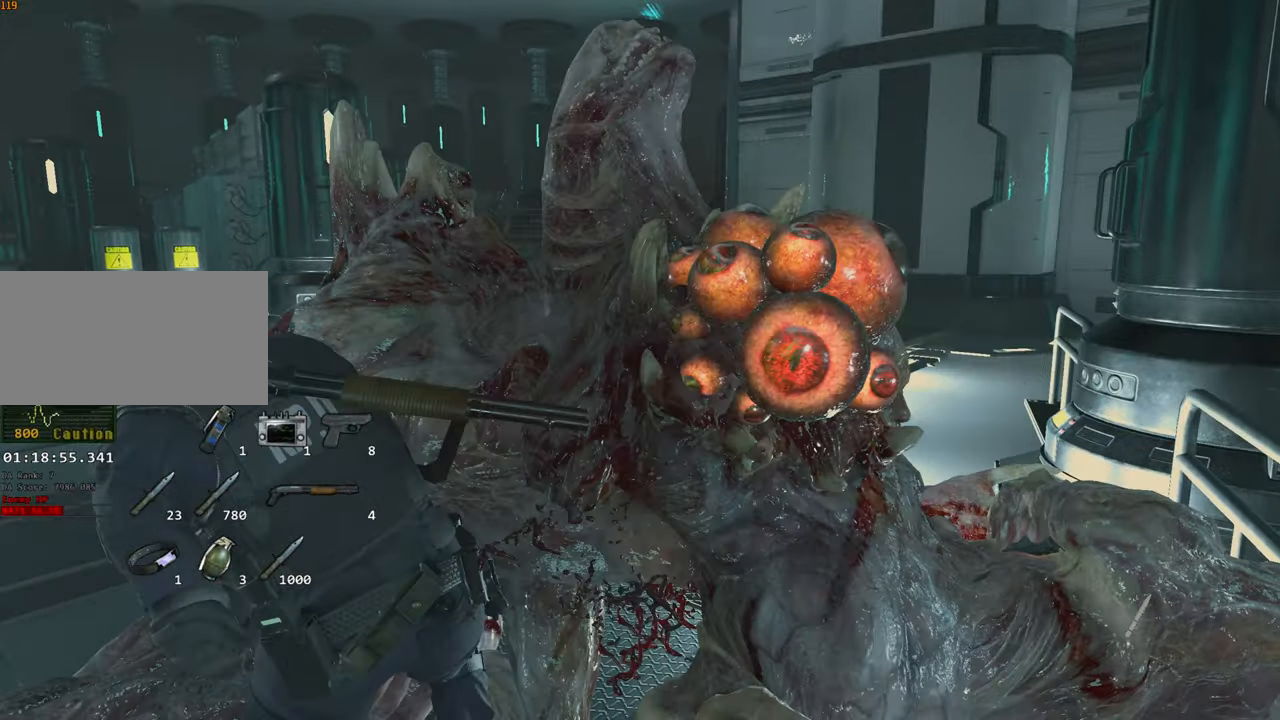
Gameplay with keyboard and mouse; each line is a JSON object with the keys and mouse buttons held at the frame after it. "events" lists presses ("down") and releases ("up") of "1", "2", "3", "4", "a", "alt", "c", "ctrl", "d", "e", "escape", "f", "q", "r", "s", "shift", "space", "tab", "v", "w", "x", "z", "mouse_left" and "mouse_right" between this image and that frame as [ms after this image, input, new state], when the widget could be followed in between. "mouse_left", "mouse_right" = the "left", "right" buttons of the "mouse" list. No other keys are recorded. Not read: mouse_move.
{"keys": ["space"], "mouse": ["left"], "events": [[283, "d", "up"], [283, "s", "up"]]}
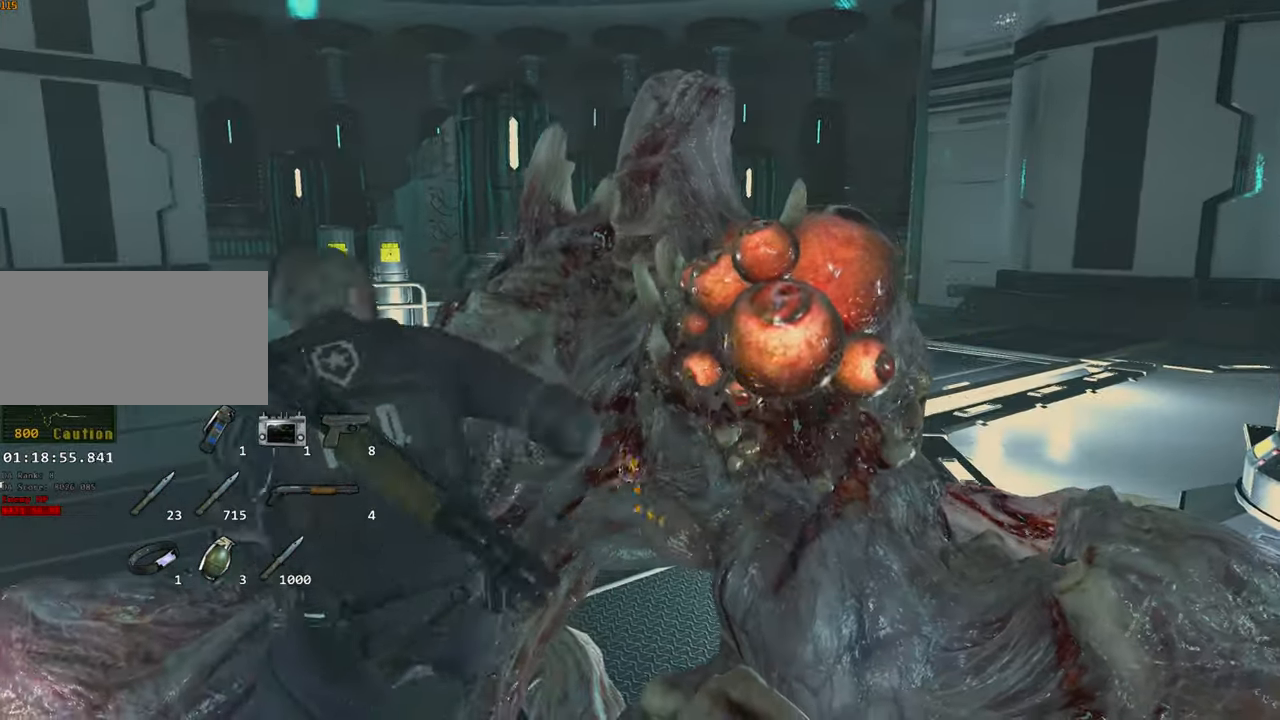
{"keys": ["space"], "mouse": ["left"], "events": [[166, "d", "down"], [166, "s", "down"], [450, "d", "up"], [450, "s", "up"]]}
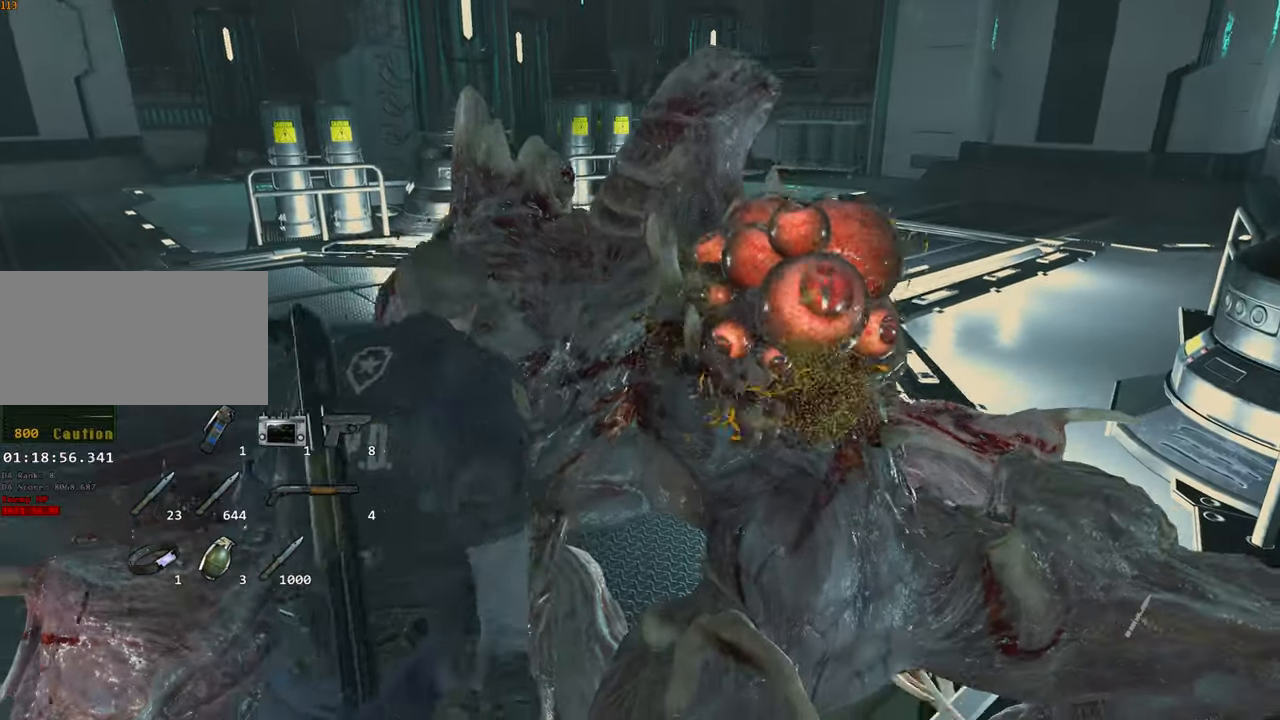
{"keys": ["space"], "mouse": ["left"], "events": [[183, "d", "down"], [183, "s", "down"], [366, "d", "up"], [366, "s", "up"]]}
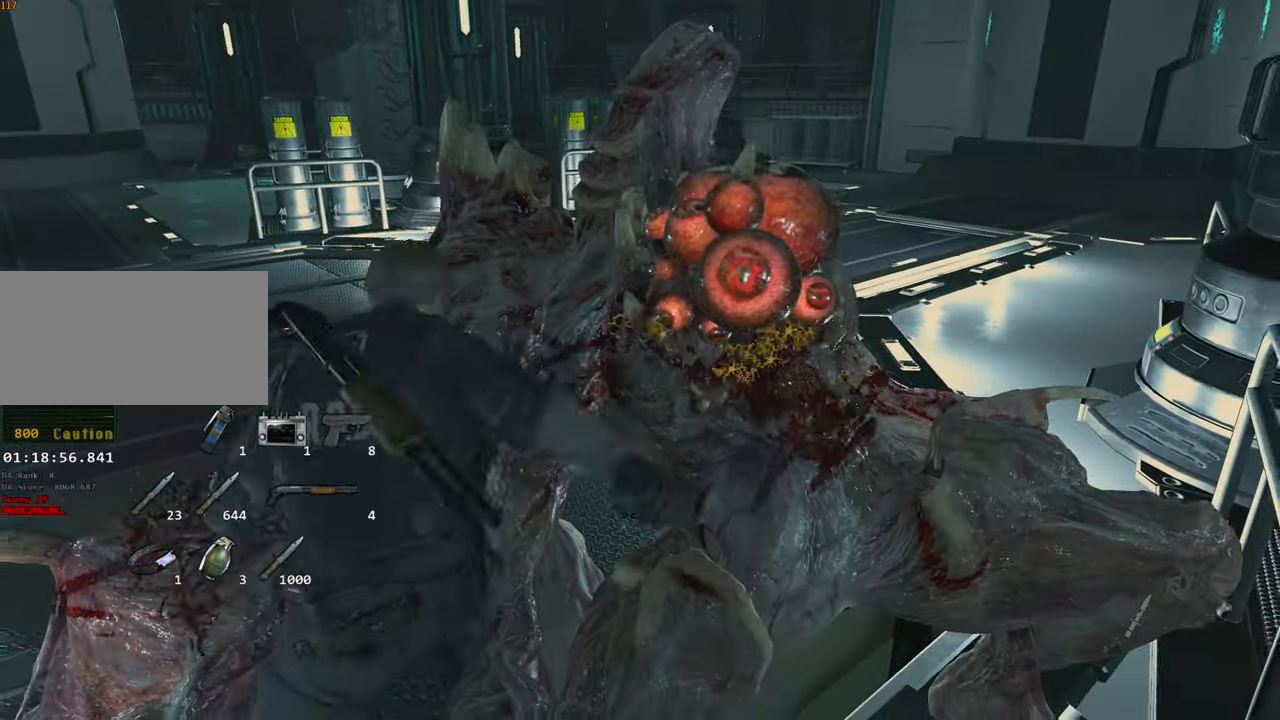
{"keys": ["d", "s", "space"], "mouse": ["left"], "events": [[333, "d", "down"], [333, "s", "down"]]}
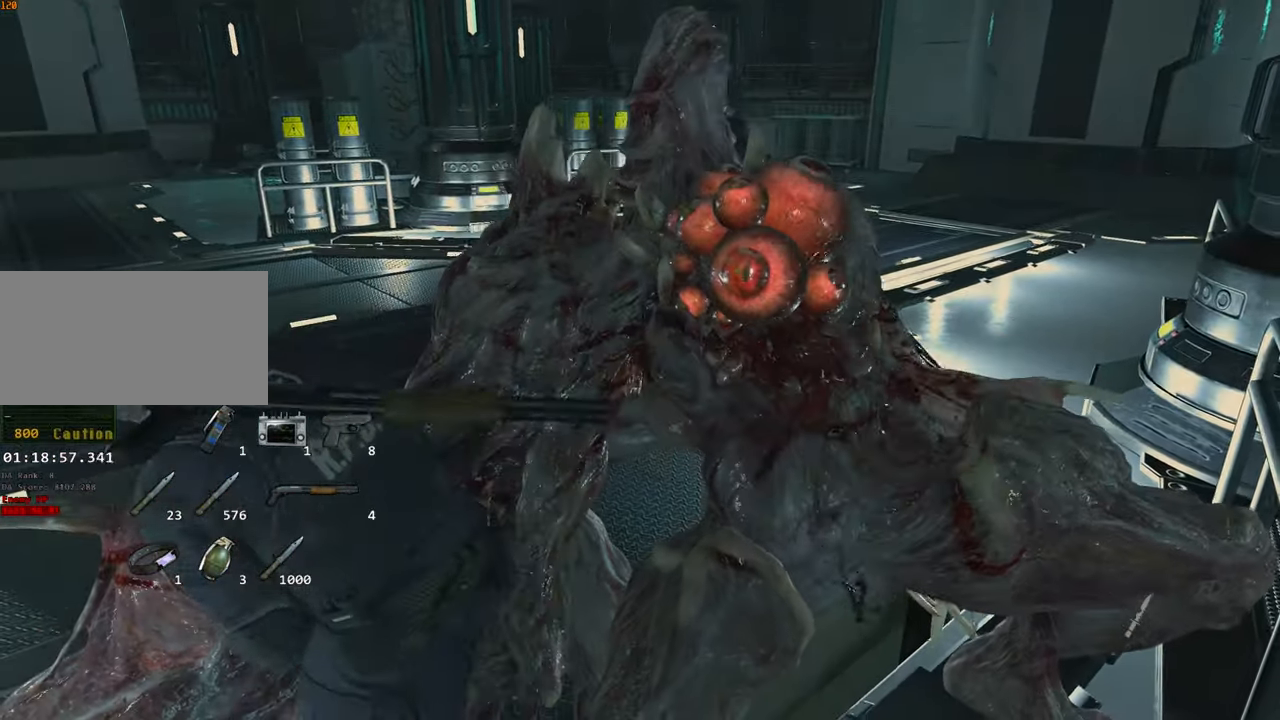
{"keys": ["d", "s", "space"], "mouse": ["left"], "events": [[16, "d", "up"], [16, "s", "up"], [350, "d", "down"], [350, "s", "down"]]}
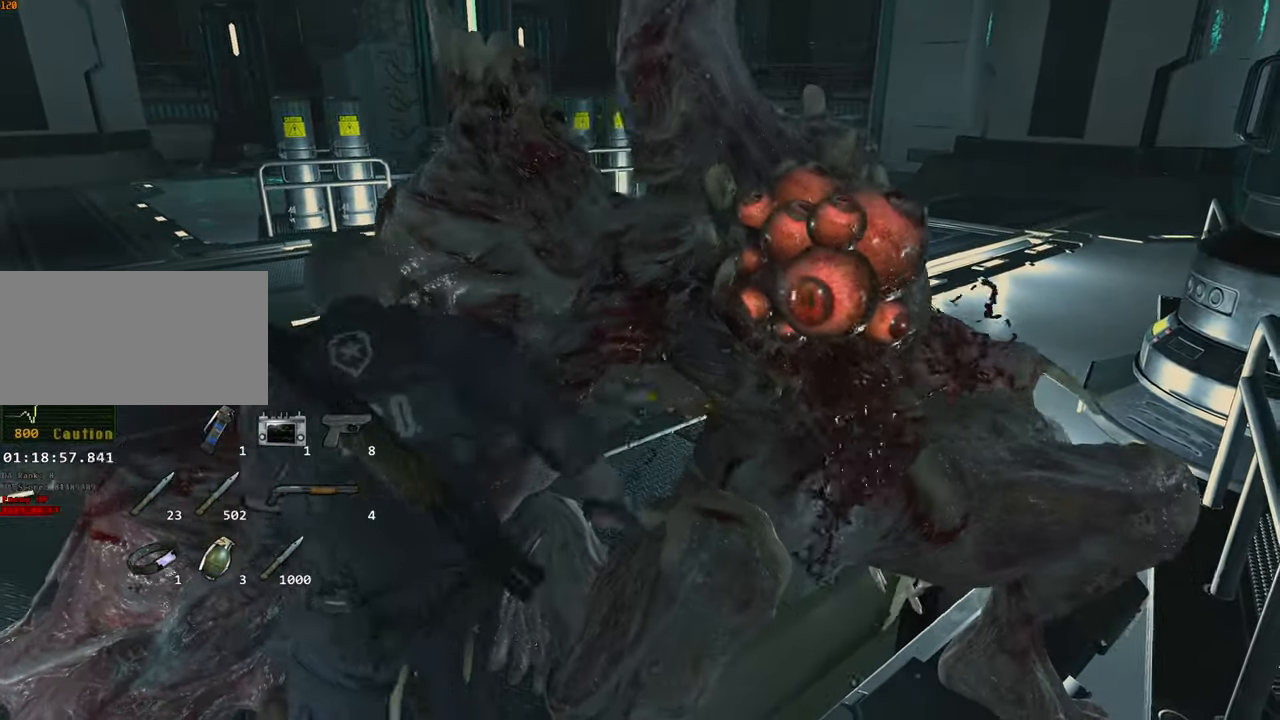
{"keys": ["d", "s", "space"], "mouse": ["left"], "events": [[83, "d", "up"], [83, "s", "up"], [216, "d", "down"], [216, "s", "down"]]}
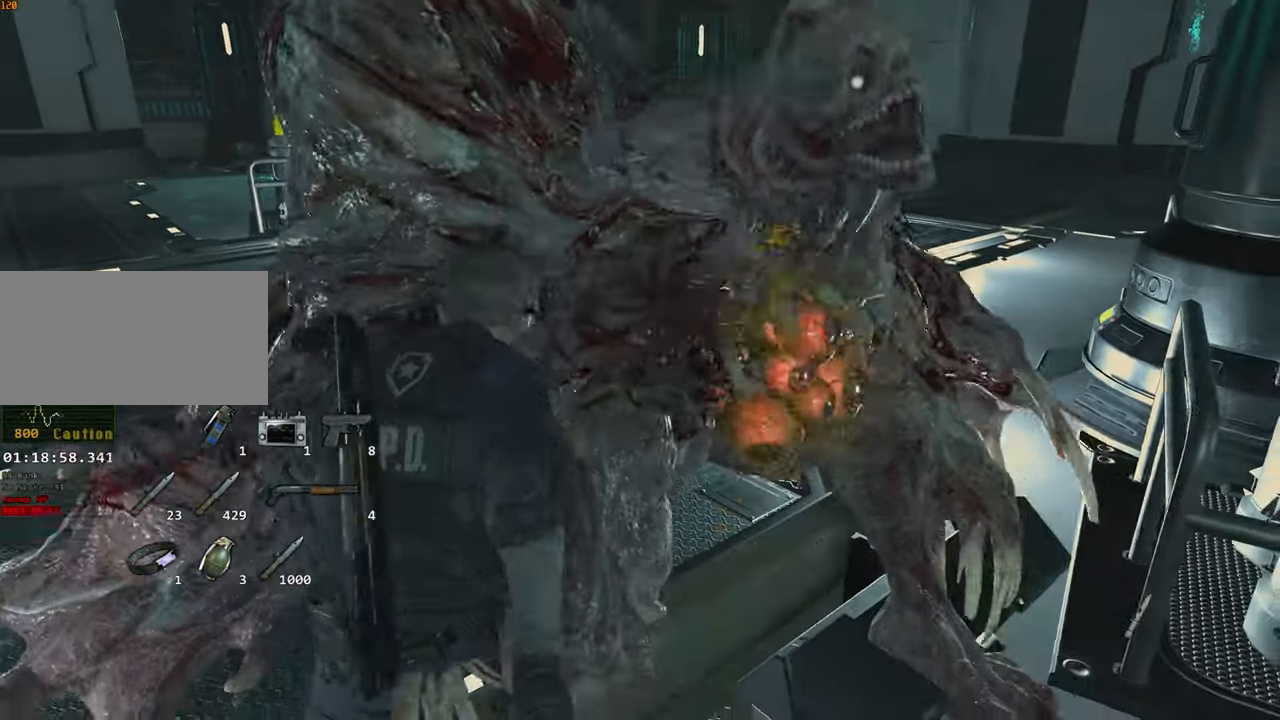
{"keys": ["space"], "mouse": ["left"], "events": [[100, "d", "up"], [100, "s", "up"]]}
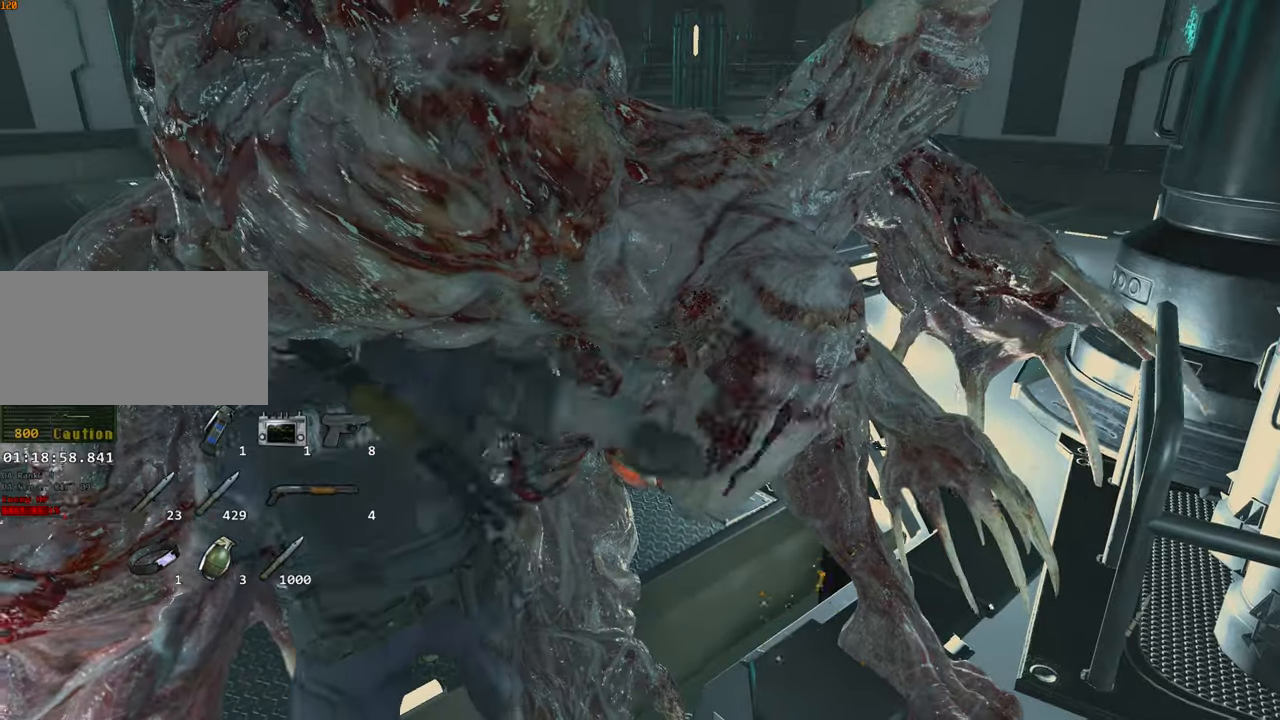
{"keys": ["d", "space"], "mouse": ["left"], "events": [[483, "d", "down"]]}
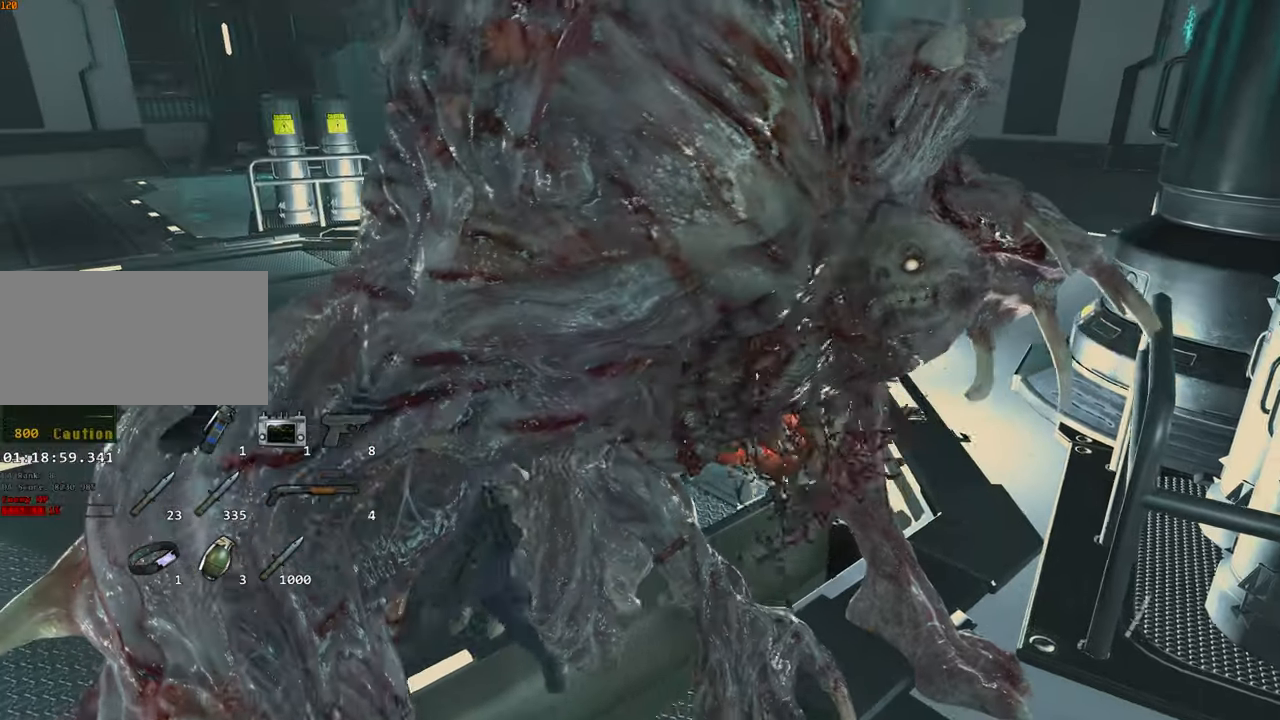
{"keys": ["a", "space", "w"], "mouse": ["left"], "events": [[317, "d", "up"], [467, "a", "down"], [467, "w", "down"]]}
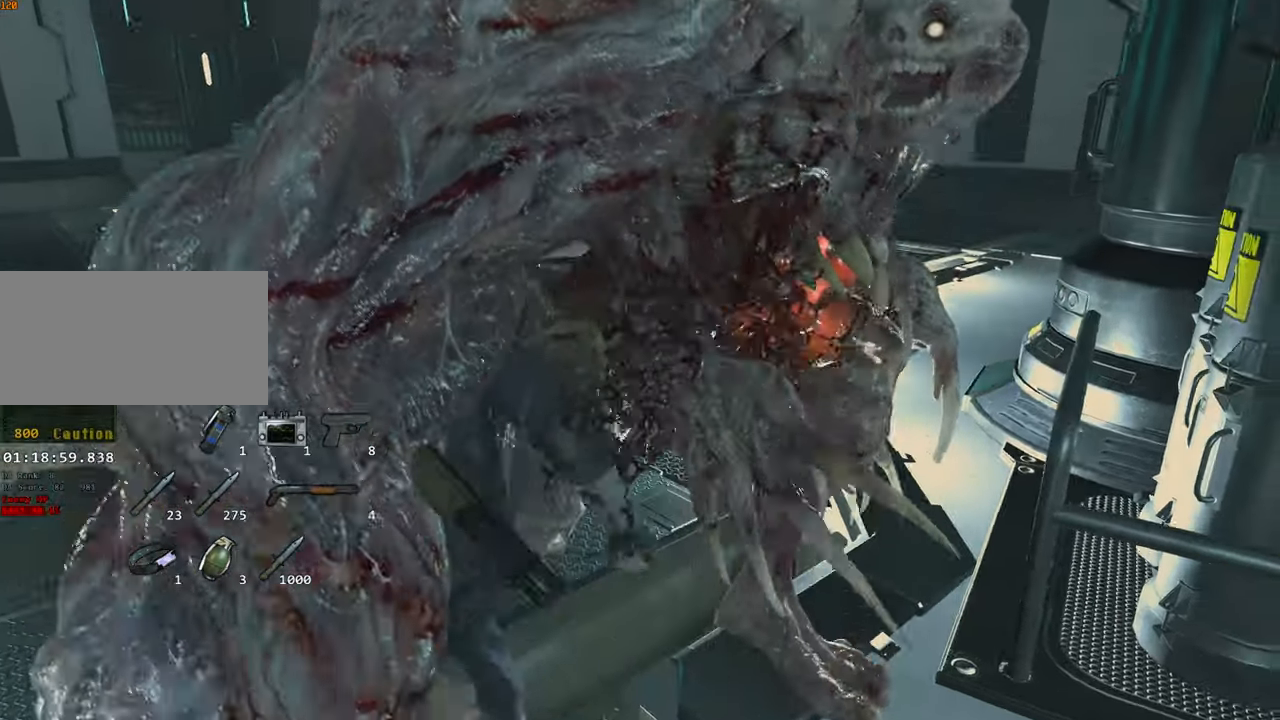
{"keys": ["a", "space", "w"], "mouse": ["left"], "events": []}
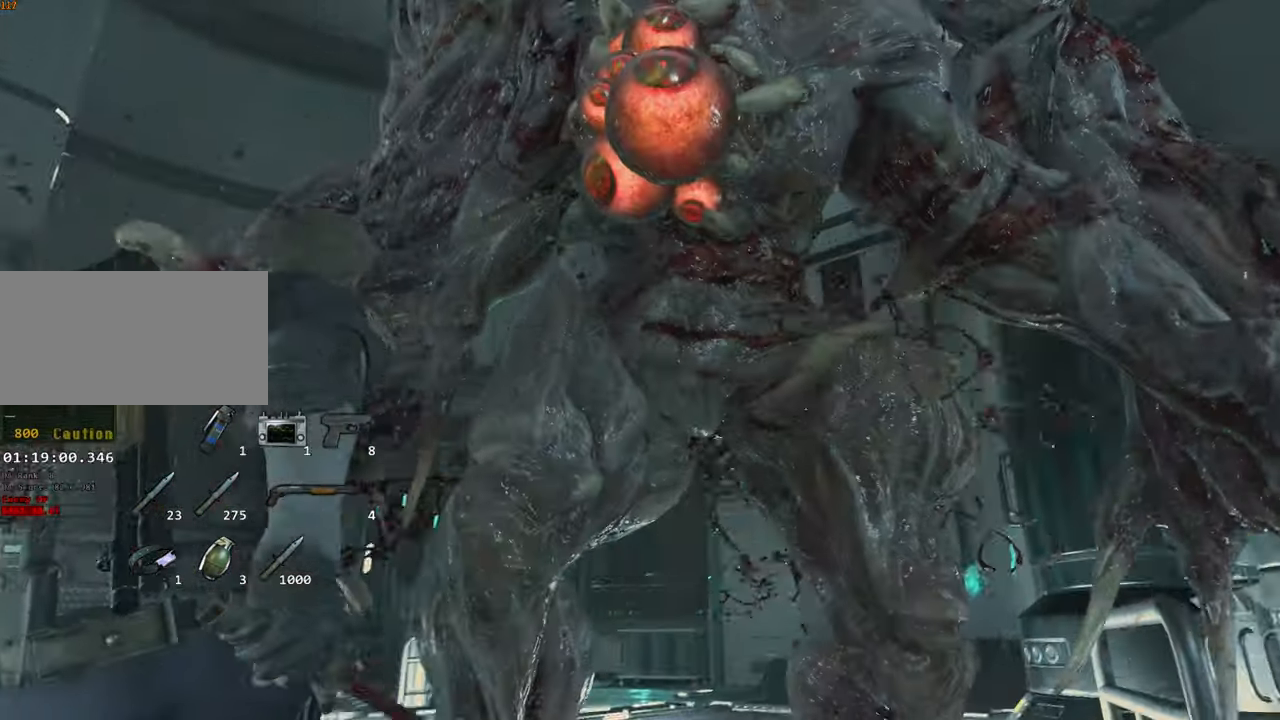
{"keys": ["space", "w"], "mouse": ["left"], "events": [[400, "a", "up"]]}
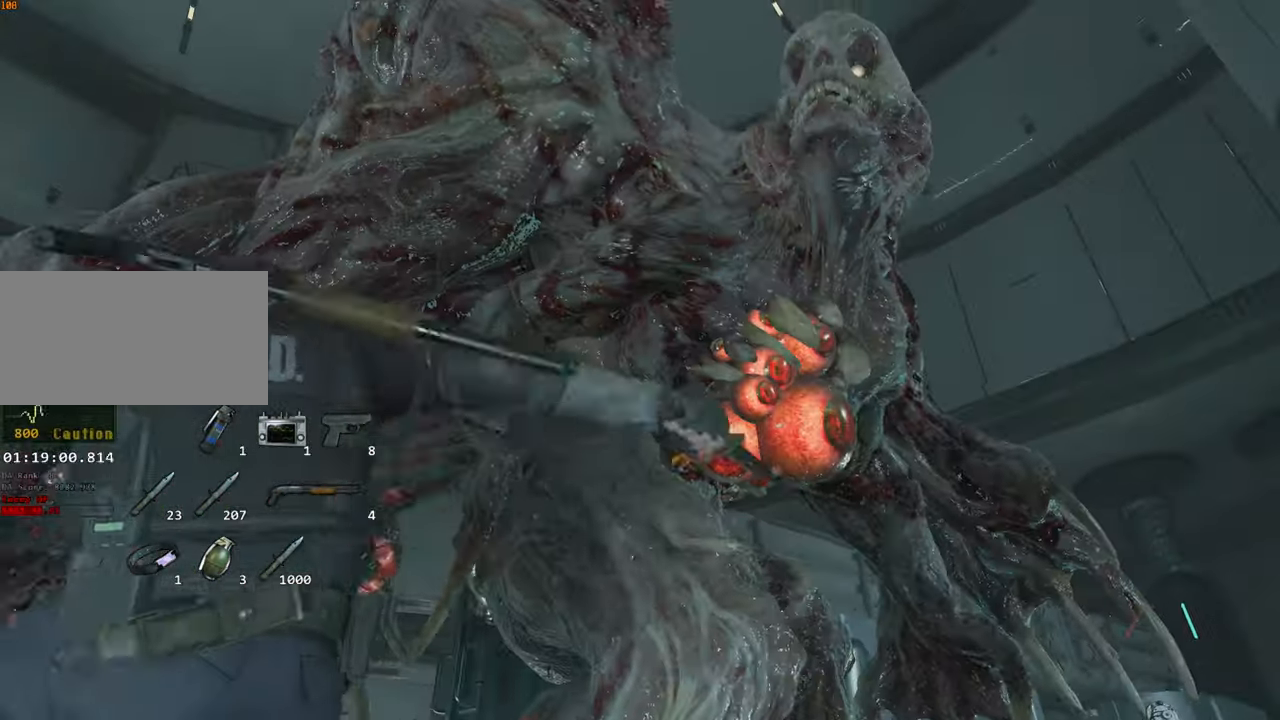
{"keys": ["space"], "mouse": ["left"], "events": [[83, "w", "up"]]}
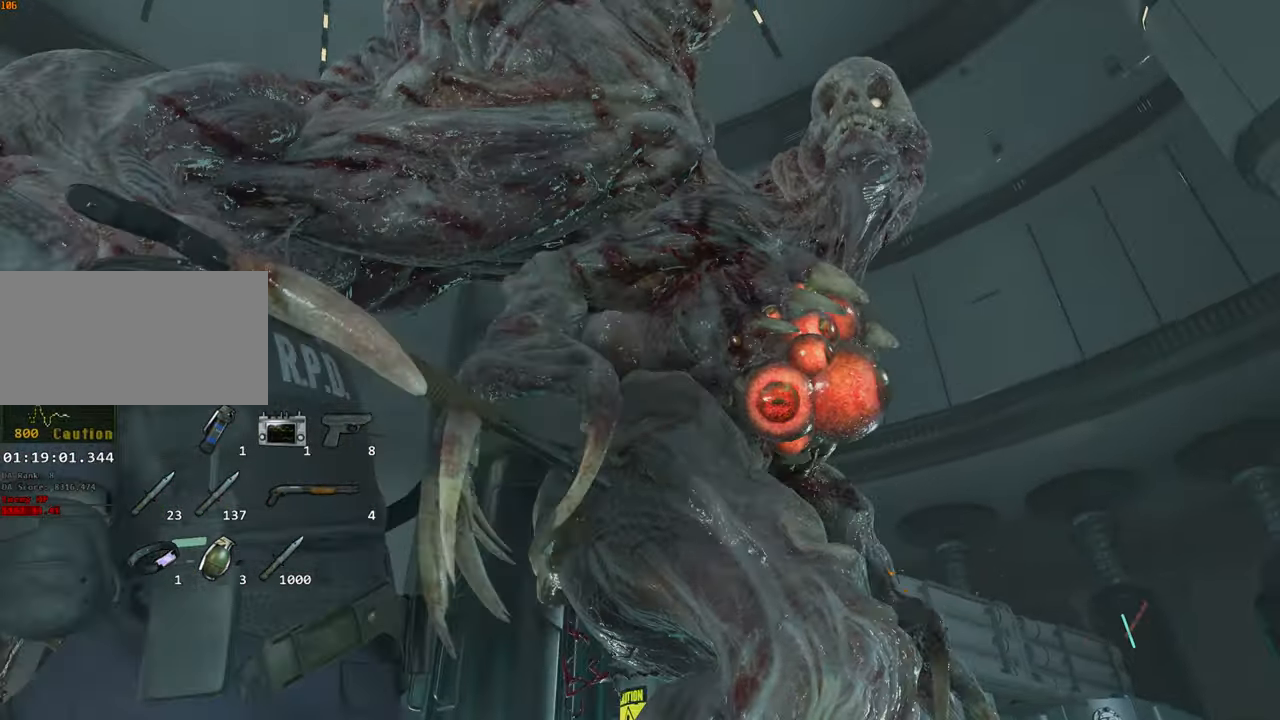
{"keys": ["space"], "mouse": ["left"], "events": []}
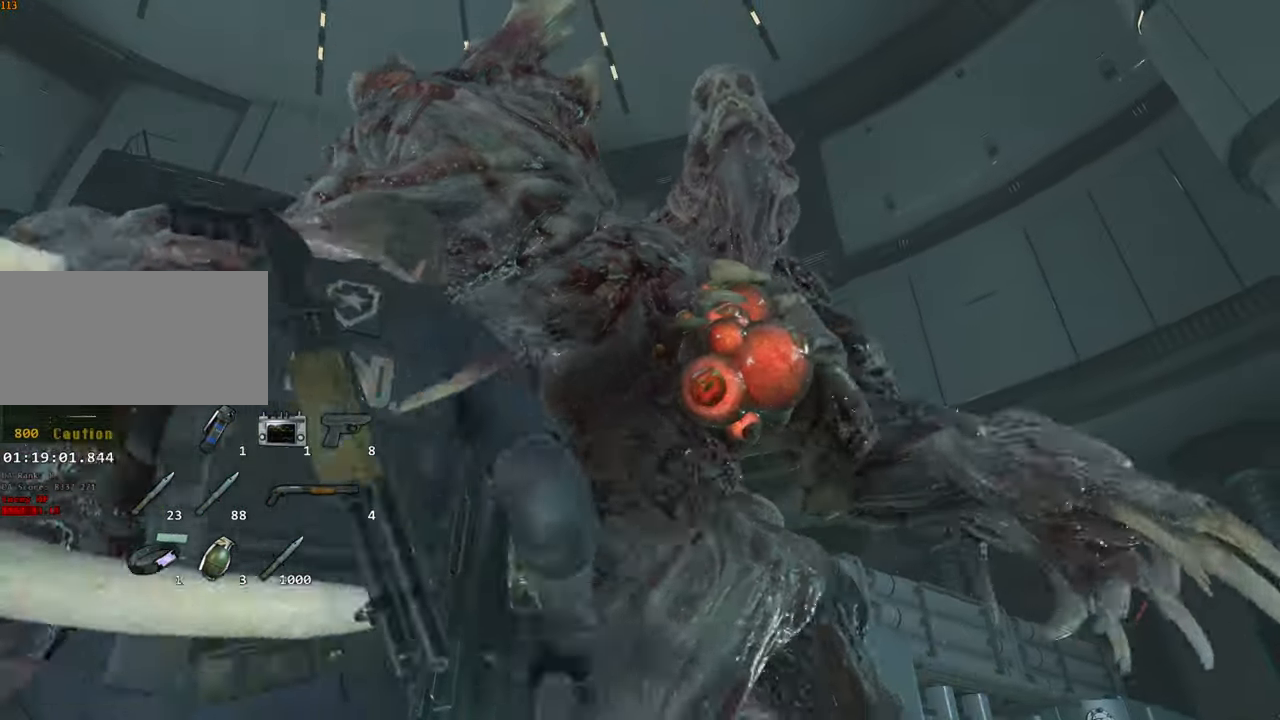
{"keys": [], "mouse": [], "events": [[133, "mouse_left", "up"], [217, "space", "up"], [350, "d", "down"], [400, "d", "up"], [450, "d", "down"], [483, "d", "up"]]}
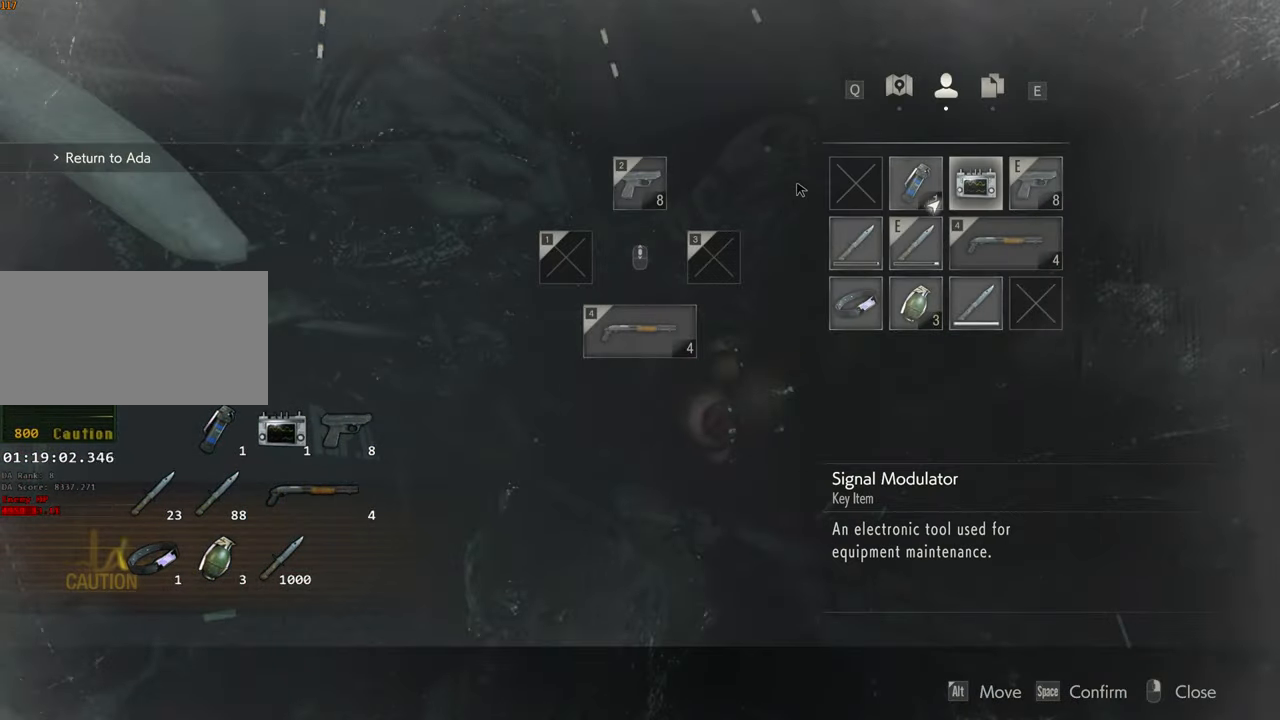
{"keys": ["f"], "mouse": [], "events": [[83, "s", "down"], [133, "s", "up"], [233, "s", "down"], [317, "s", "up"], [467, "f", "down"]]}
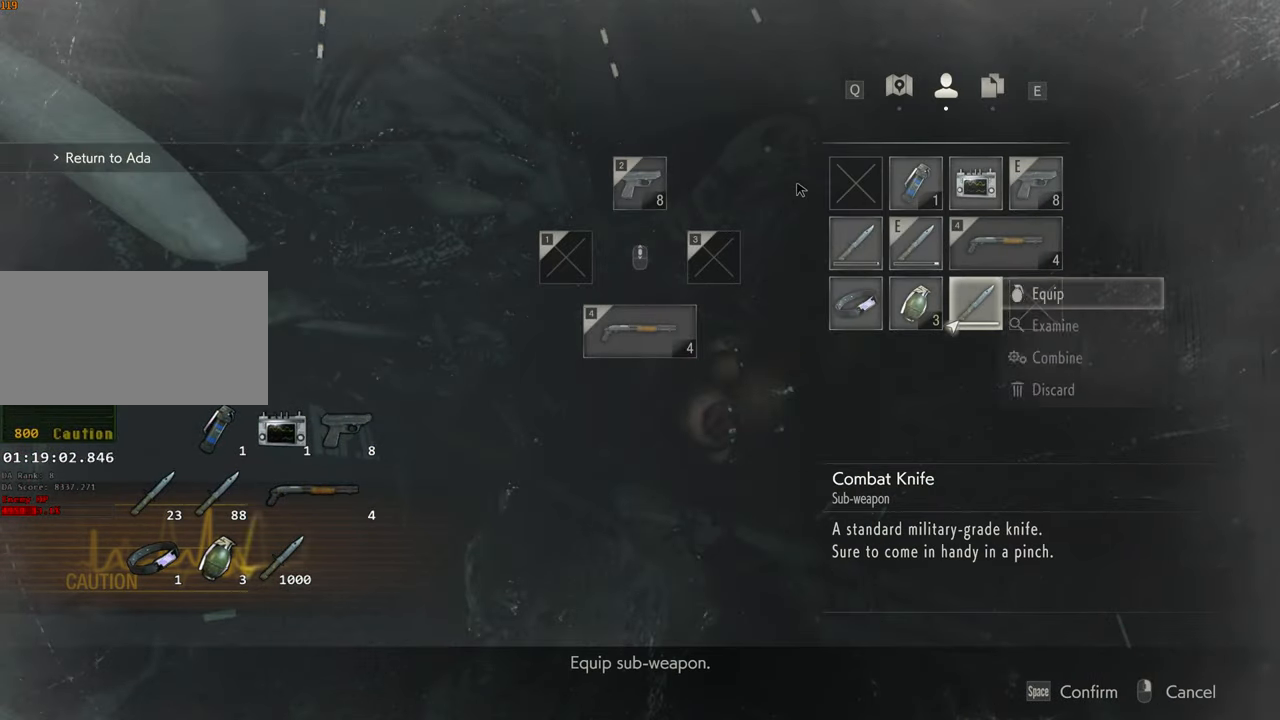
{"keys": [], "mouse": [], "events": [[50, "f", "up"], [333, "mouse_right", "down"], [433, "mouse_right", "up"]]}
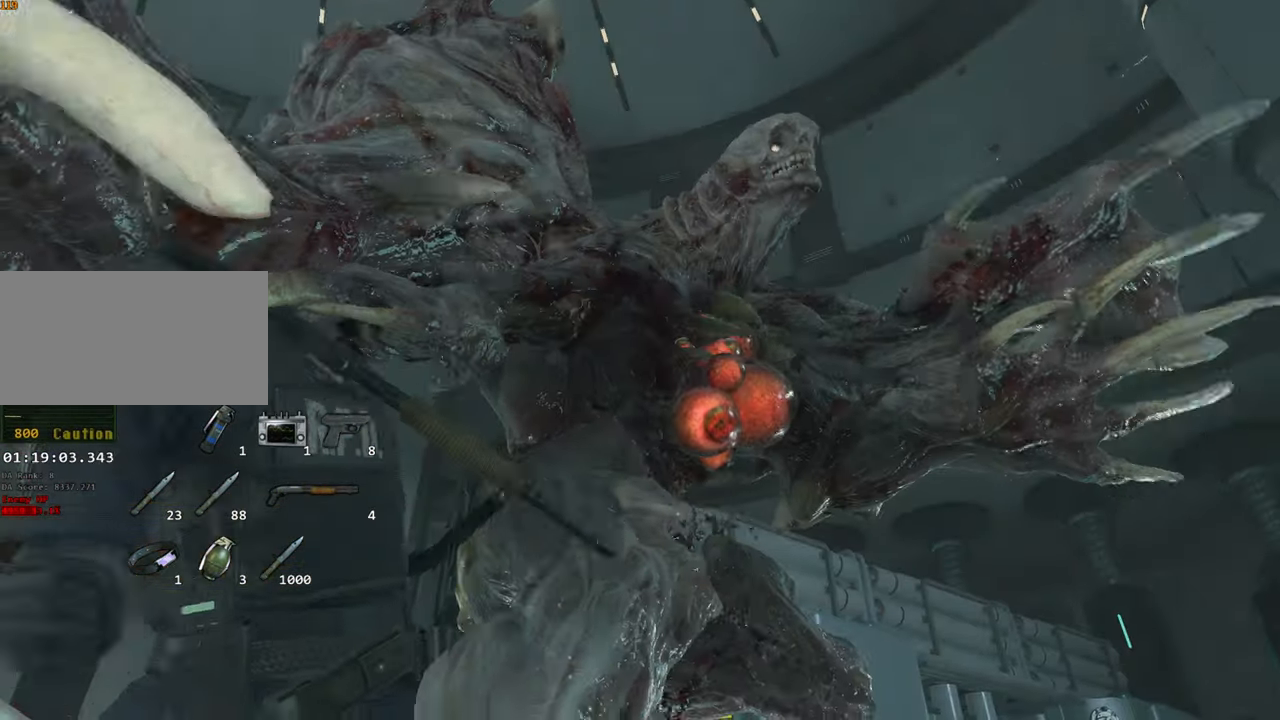
{"keys": ["space"], "mouse": ["left"]}